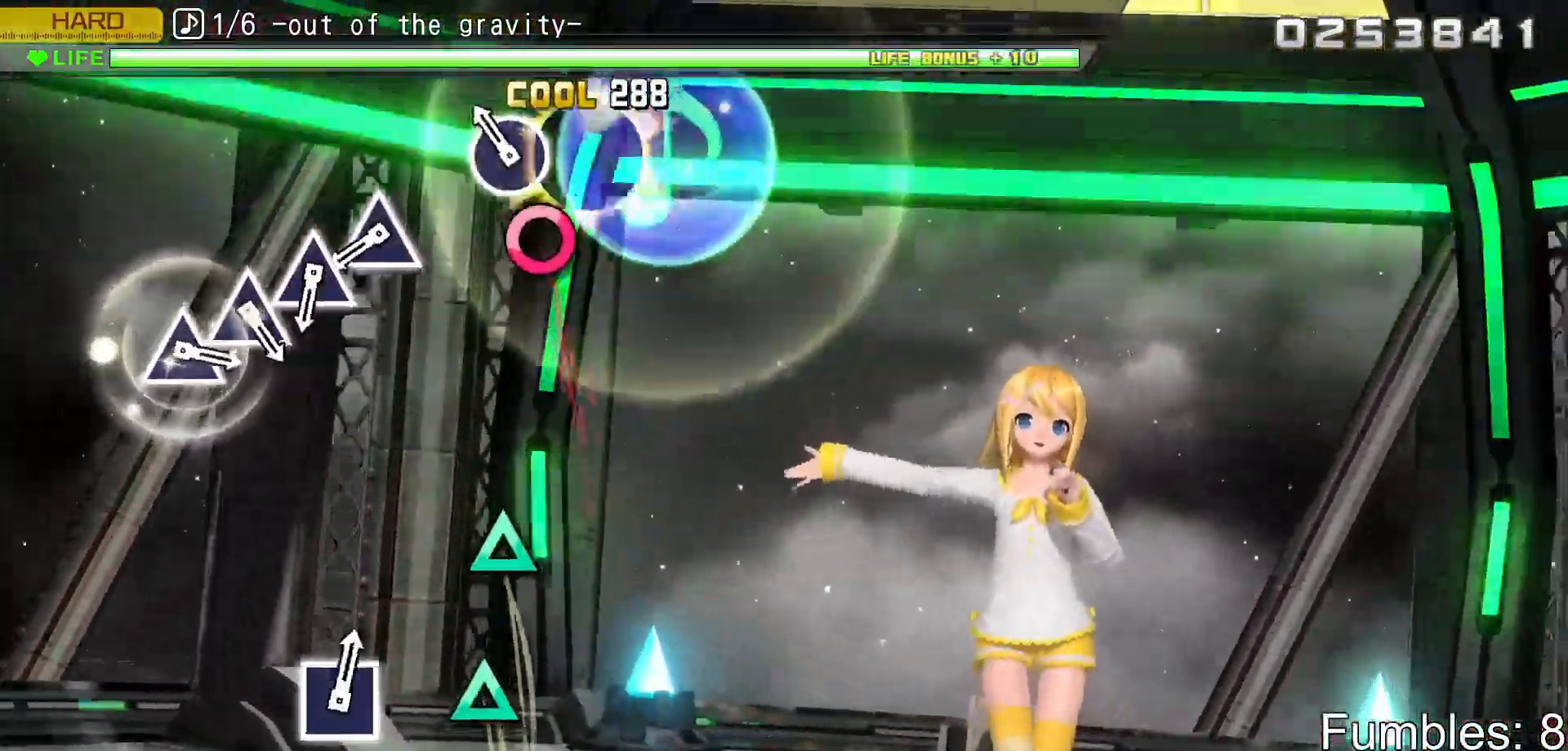
Gameplay with a controller (PlayStation layout); each line is a JSON object with the inputs held at the frame after it. "events" lists button and stick changes between this image and that frame as [ms after this image, input, new state], when the widget could be followed in between. Not read: L3.
{"buttons": ["L2"], "left_stick": "center", "right_stick": "center", "events": [[67, "CIRCLE", "up"], [183, "CIRCLE", "down"], [350, "CIRCLE", "up"]]}
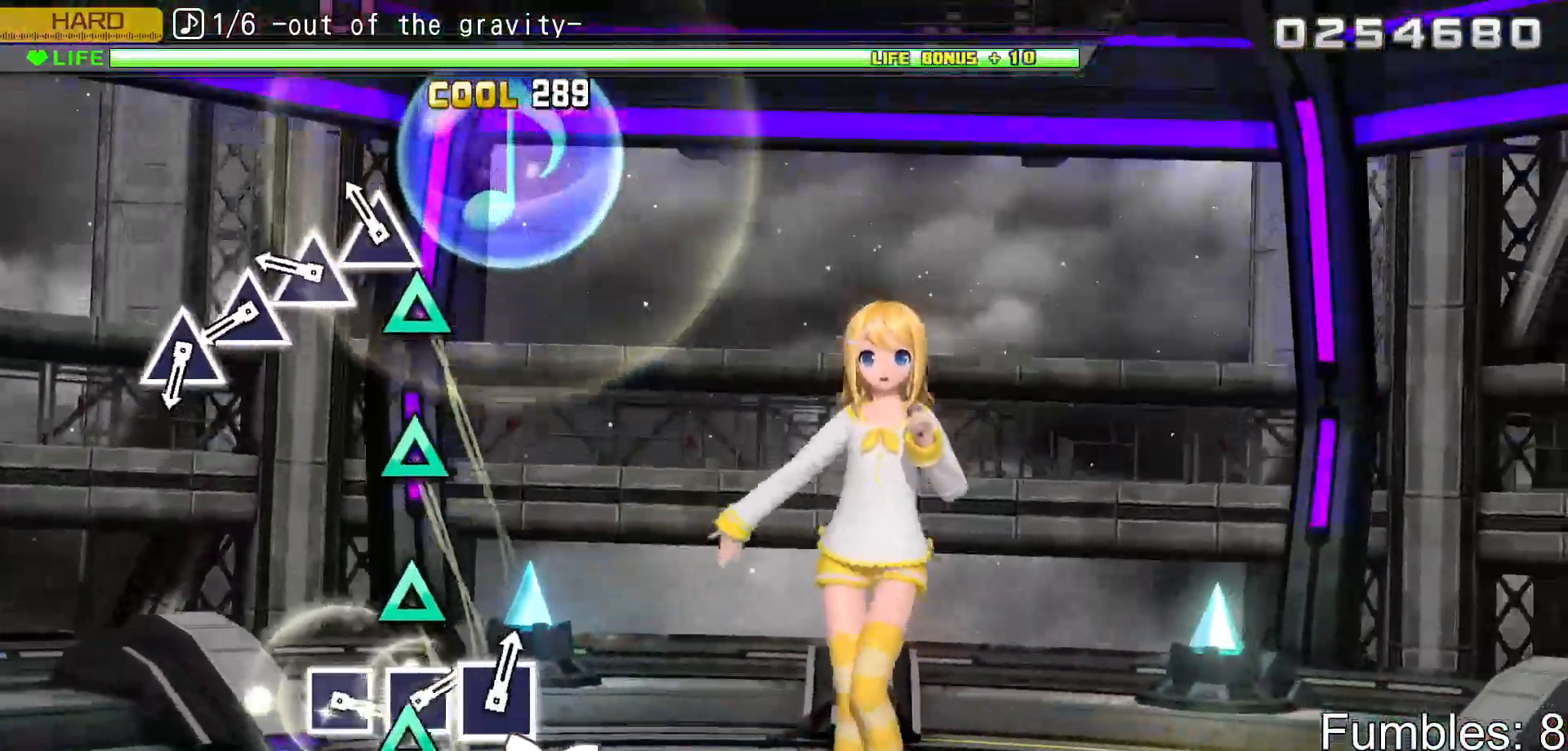
{"buttons": ["TRIANGLE", "L2"], "left_stick": "center", "right_stick": "center", "events": [[167, "TRIANGLE", "down"], [267, "TRIANGLE", "up"], [400, "TRIANGLE", "down"]]}
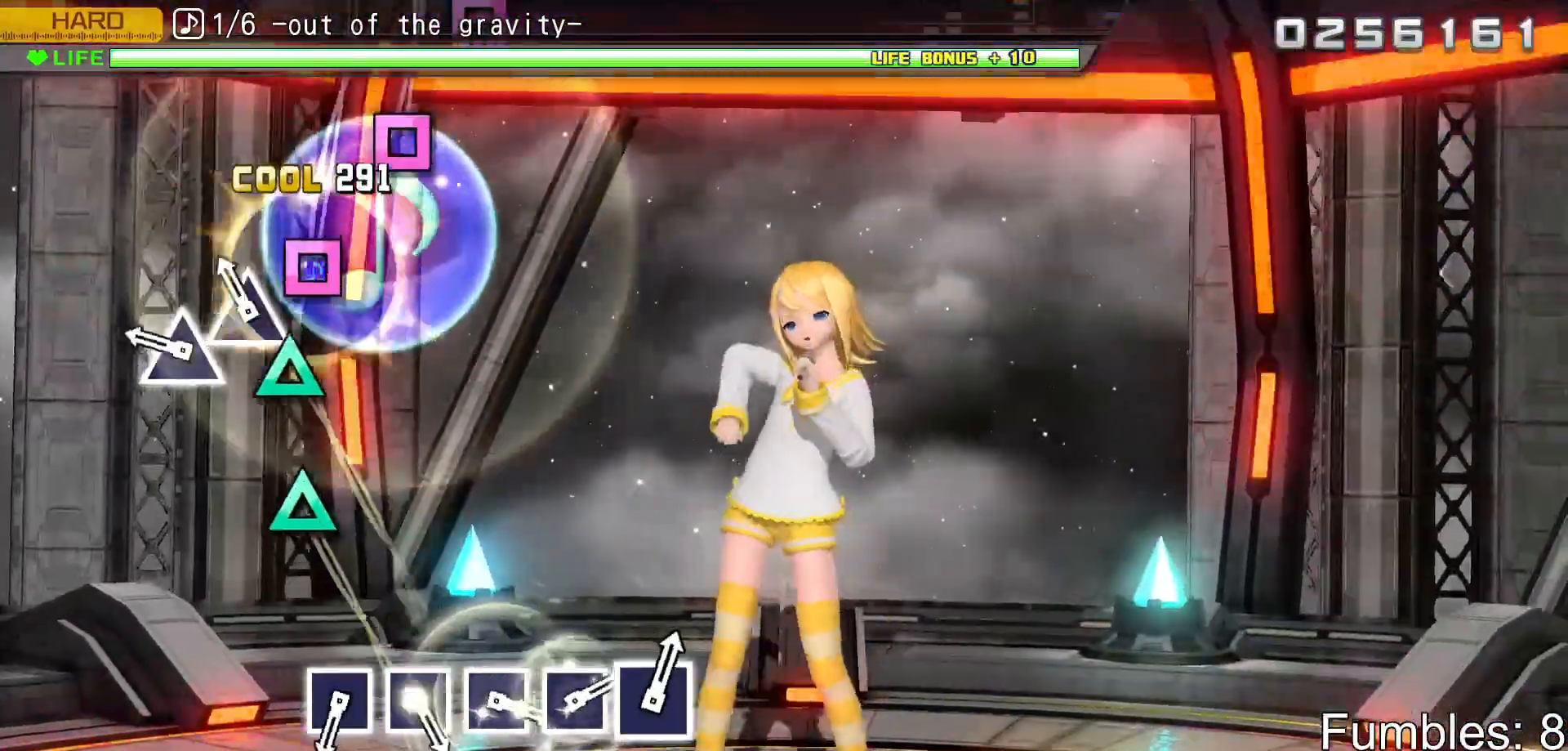
{"buttons": ["TRIANGLE", "L2"], "left_stick": "center", "right_stick": "center", "events": [[17, "TRIANGLE", "up"], [133, "TRIANGLE", "down"], [267, "TRIANGLE", "up"], [367, "TRIANGLE", "down"]]}
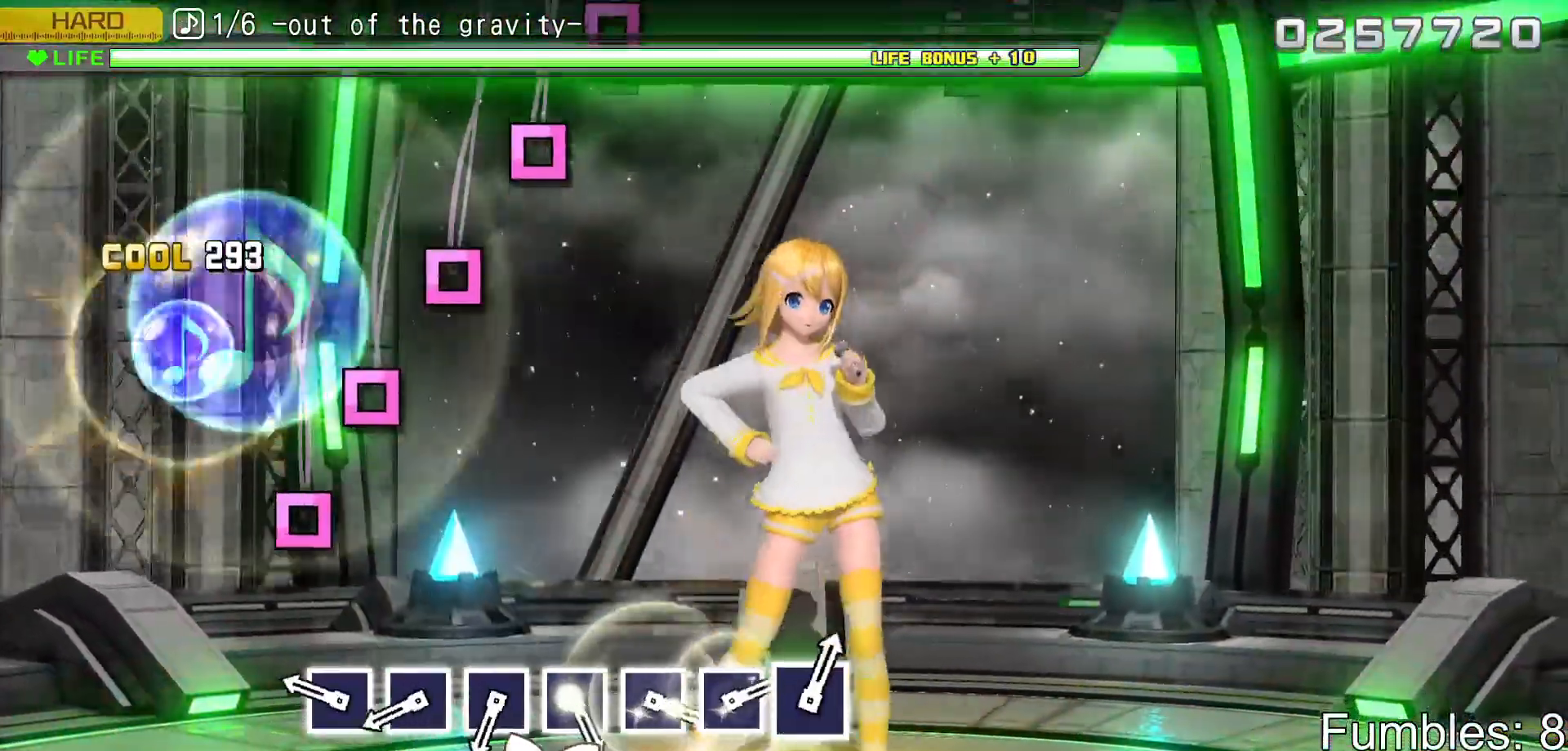
{"buttons": ["L2"], "left_stick": "center", "right_stick": "center", "events": [[17, "TRIANGLE", "up"], [367, "SQUARE", "down"], [483, "SQUARE", "up"]]}
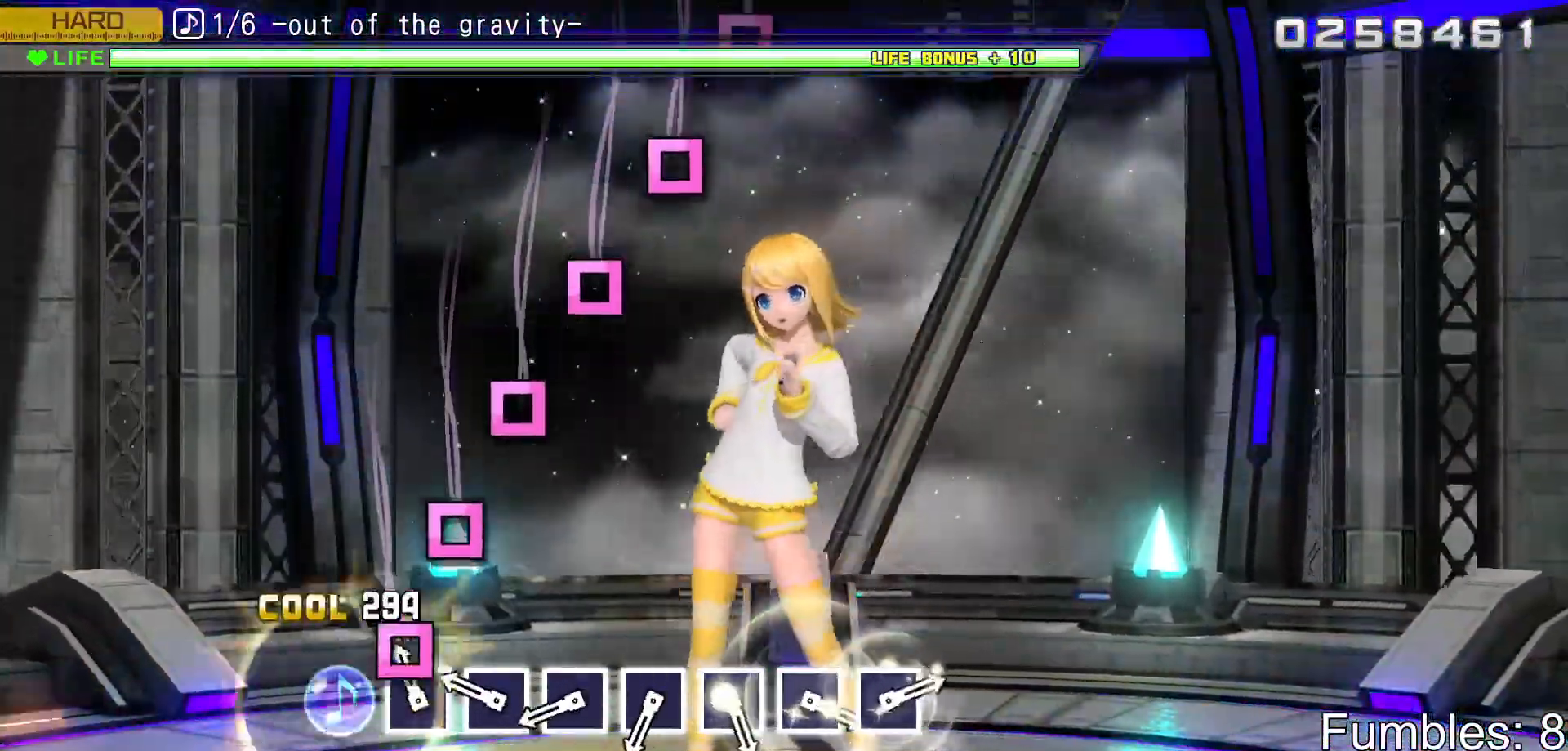
{"buttons": ["L2"], "left_stick": "center", "right_stick": "center", "events": [[117, "SQUARE", "down"], [233, "SQUARE", "up"], [350, "SQUARE", "down"], [467, "SQUARE", "up"]]}
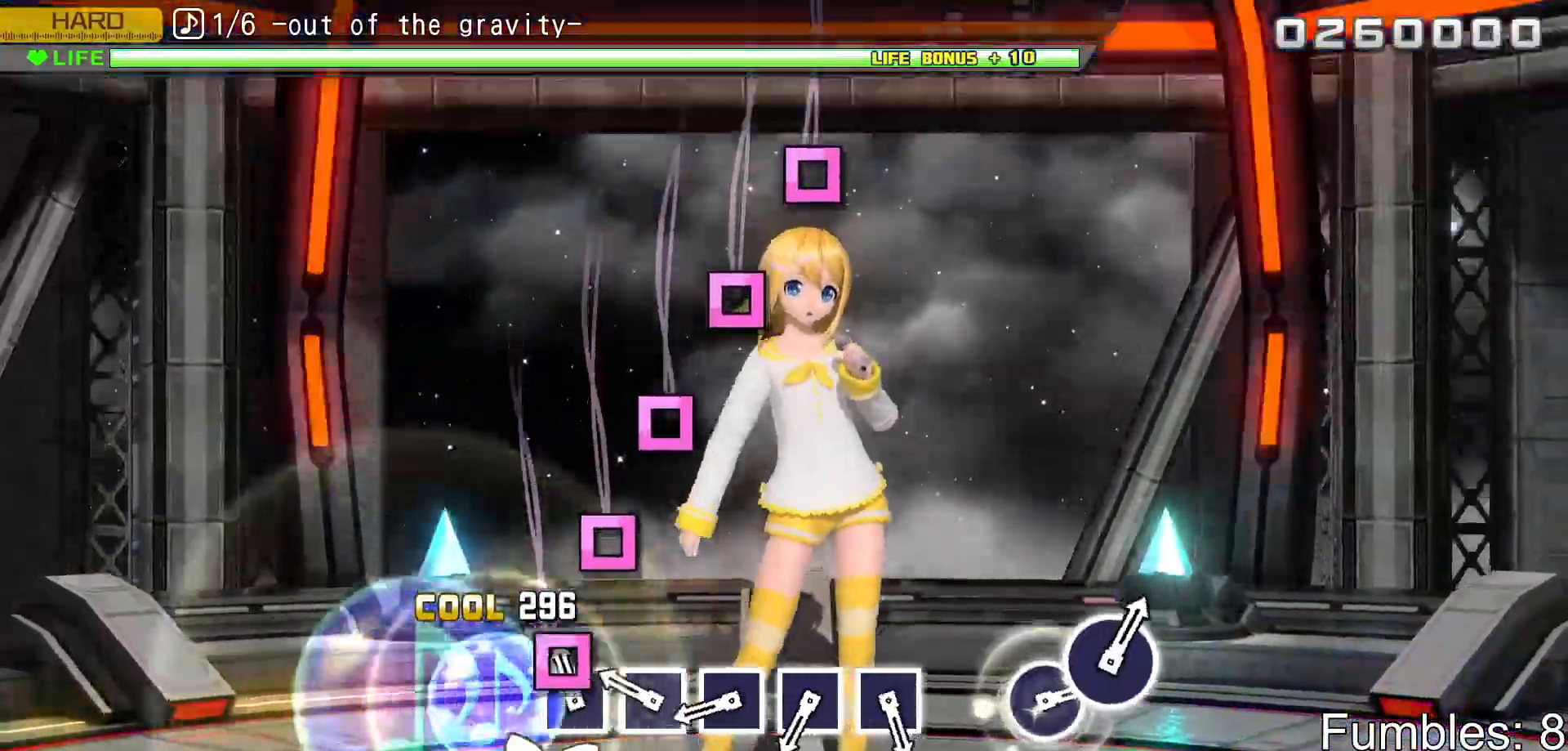
{"buttons": ["L2"], "left_stick": "center", "right_stick": "center", "events": [[100, "SQUARE", "down"], [200, "SQUARE", "up"], [333, "SQUARE", "down"], [450, "SQUARE", "up"]]}
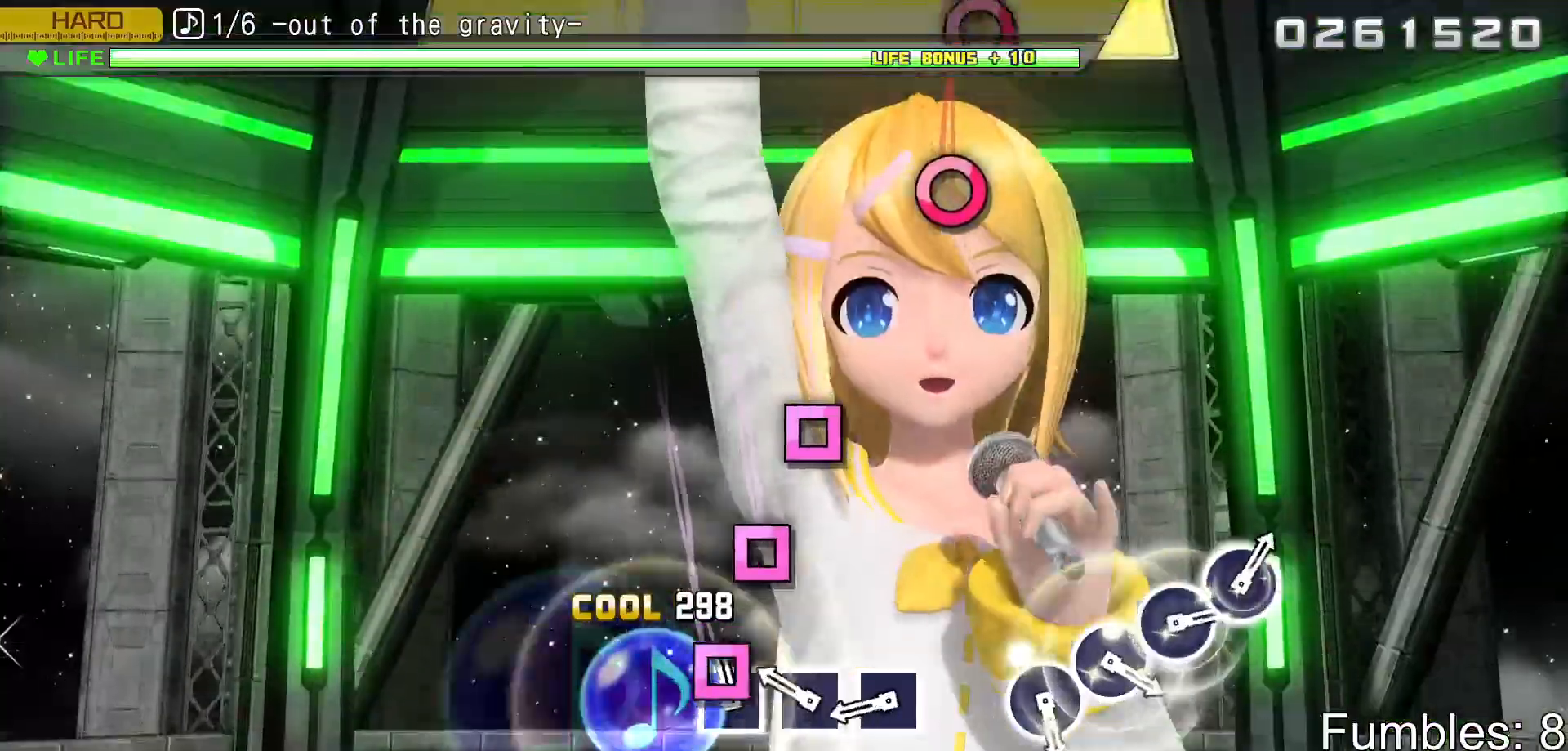
{"buttons": ["L2"], "left_stick": "center", "right_stick": "center", "events": [[67, "SQUARE", "down"], [183, "SQUARE", "up"], [317, "SQUARE", "down"], [433, "SQUARE", "up"]]}
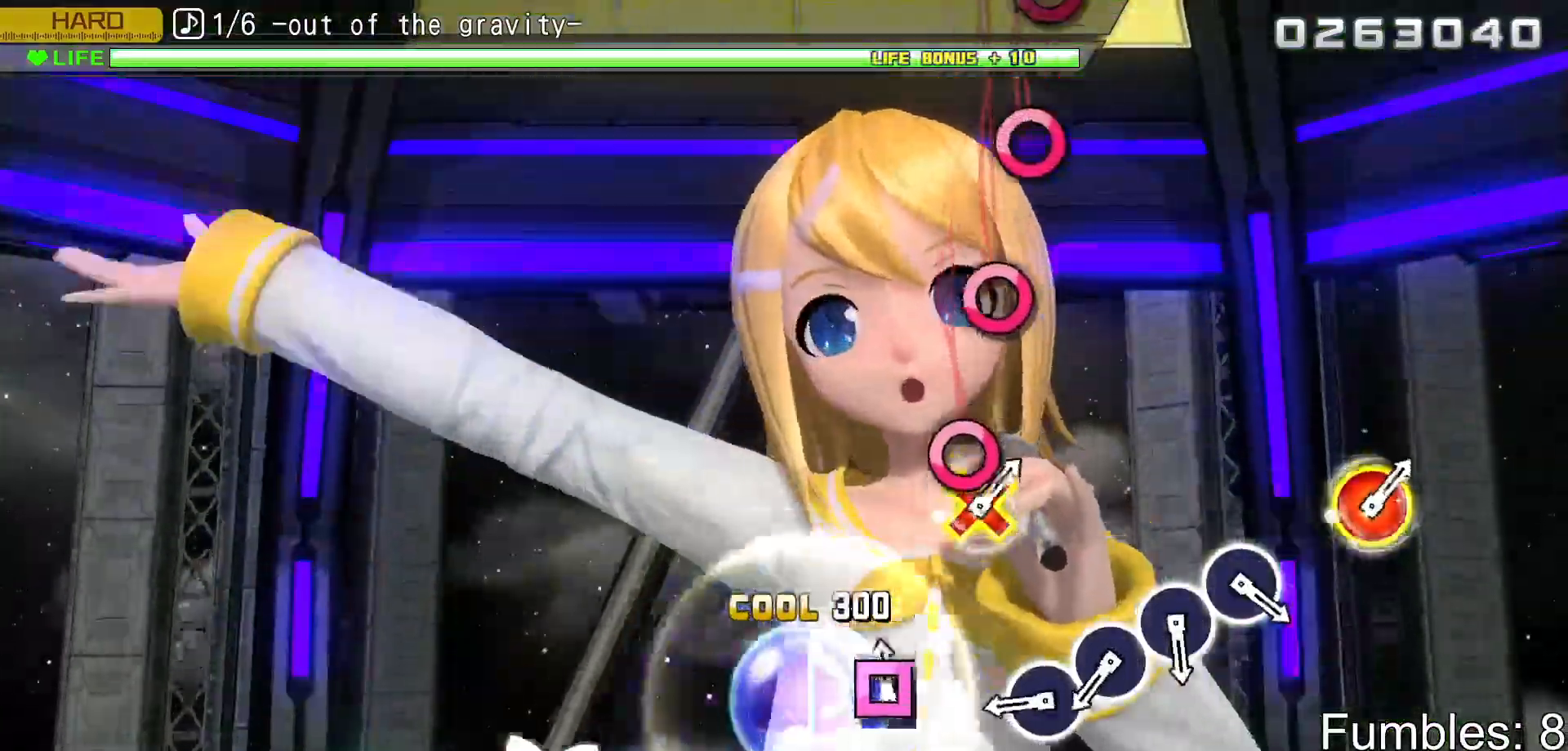
{"buttons": ["L2"], "left_stick": "center", "right_stick": "center", "events": [[50, "SQUARE", "down"], [217, "SQUARE", "up"]]}
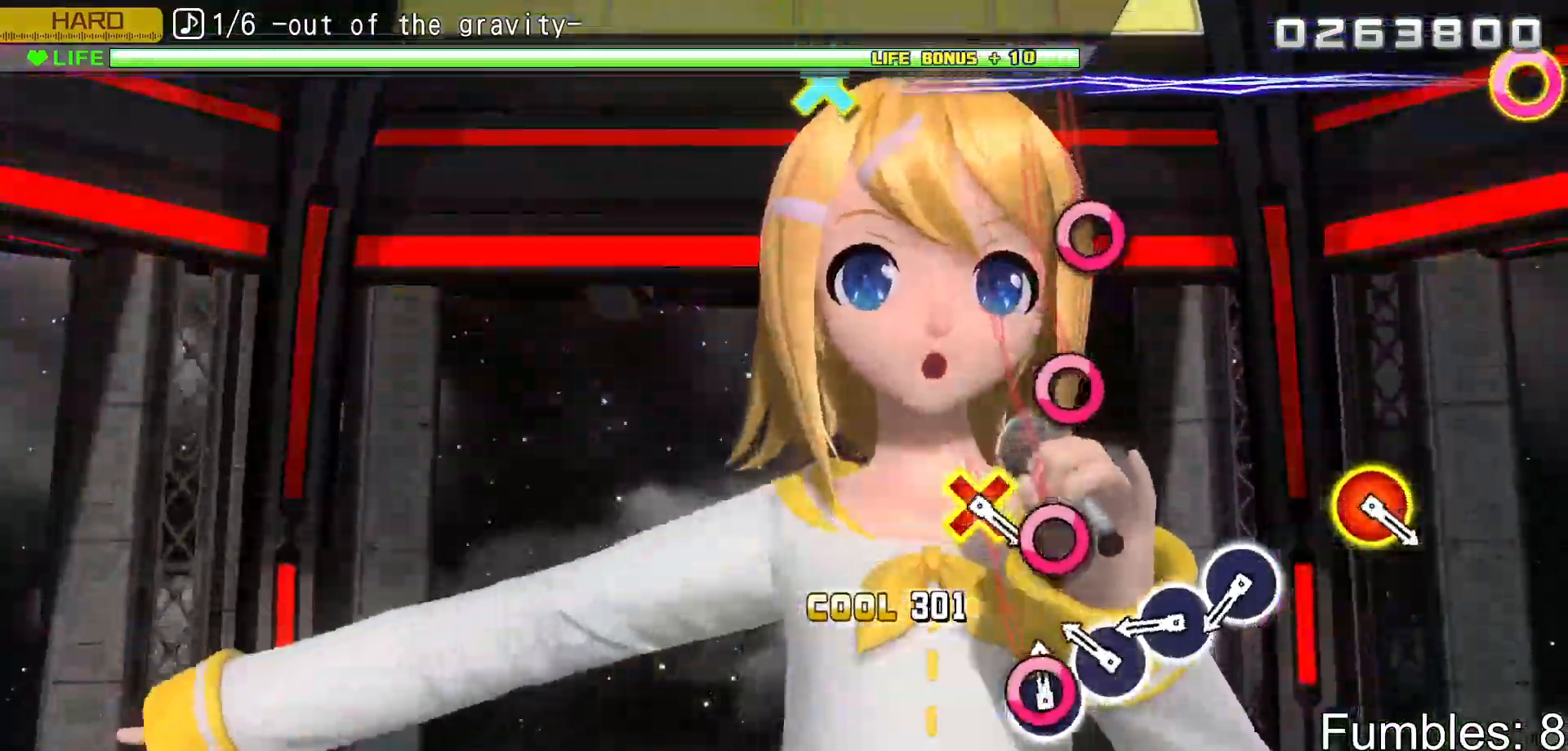
{"buttons": ["CIRCLE", "L2"], "left_stick": "center", "right_stick": "center", "events": [[17, "CIRCLE", "down"], [133, "CIRCLE", "up"], [267, "CIRCLE", "down"], [383, "CIRCLE", "up"], [500, "CIRCLE", "down"]]}
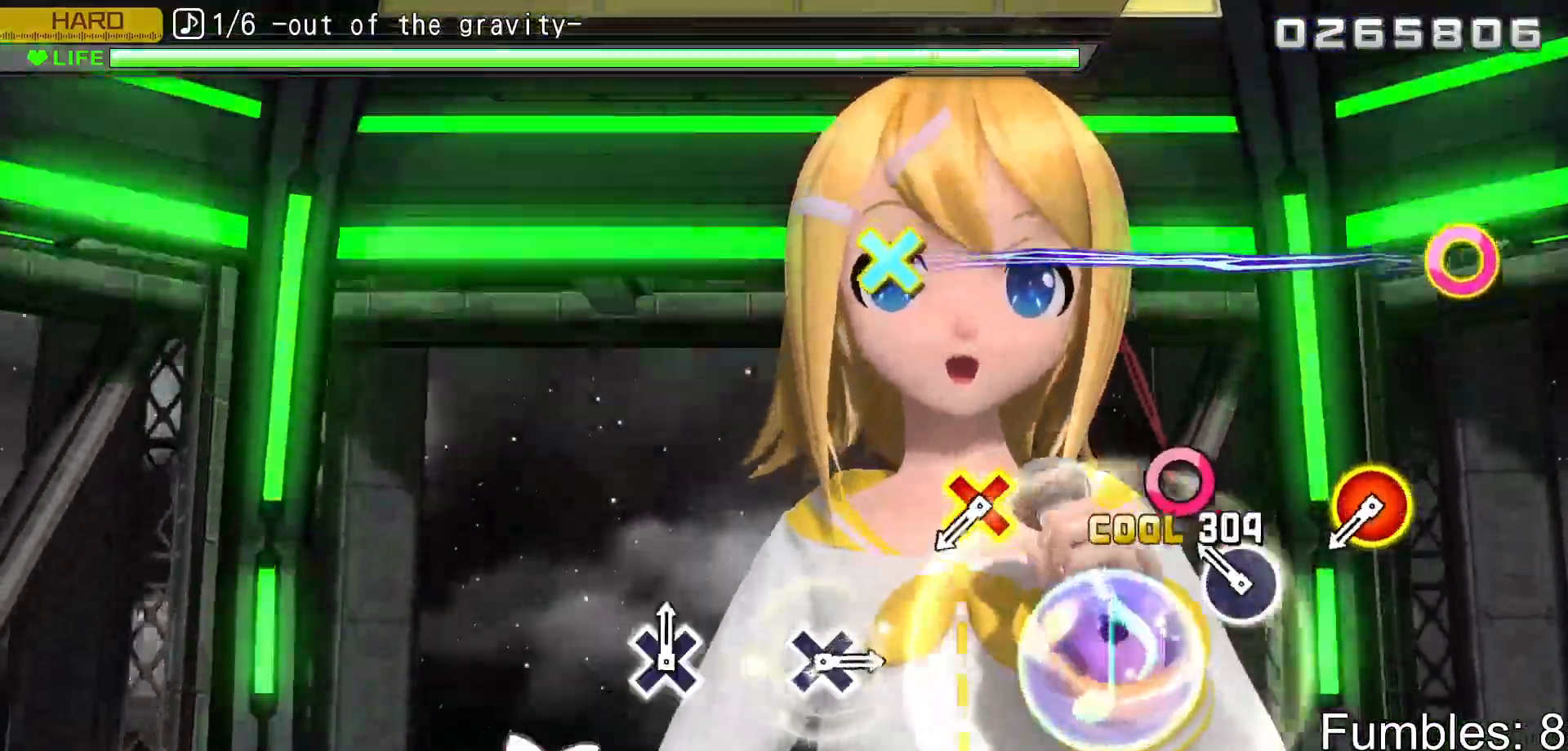
{"buttons": ["L2"], "left_stick": "center", "right_stick": "center", "events": [[133, "CIRCLE", "up"], [250, "CIRCLE", "down"], [400, "CIRCLE", "up"]]}
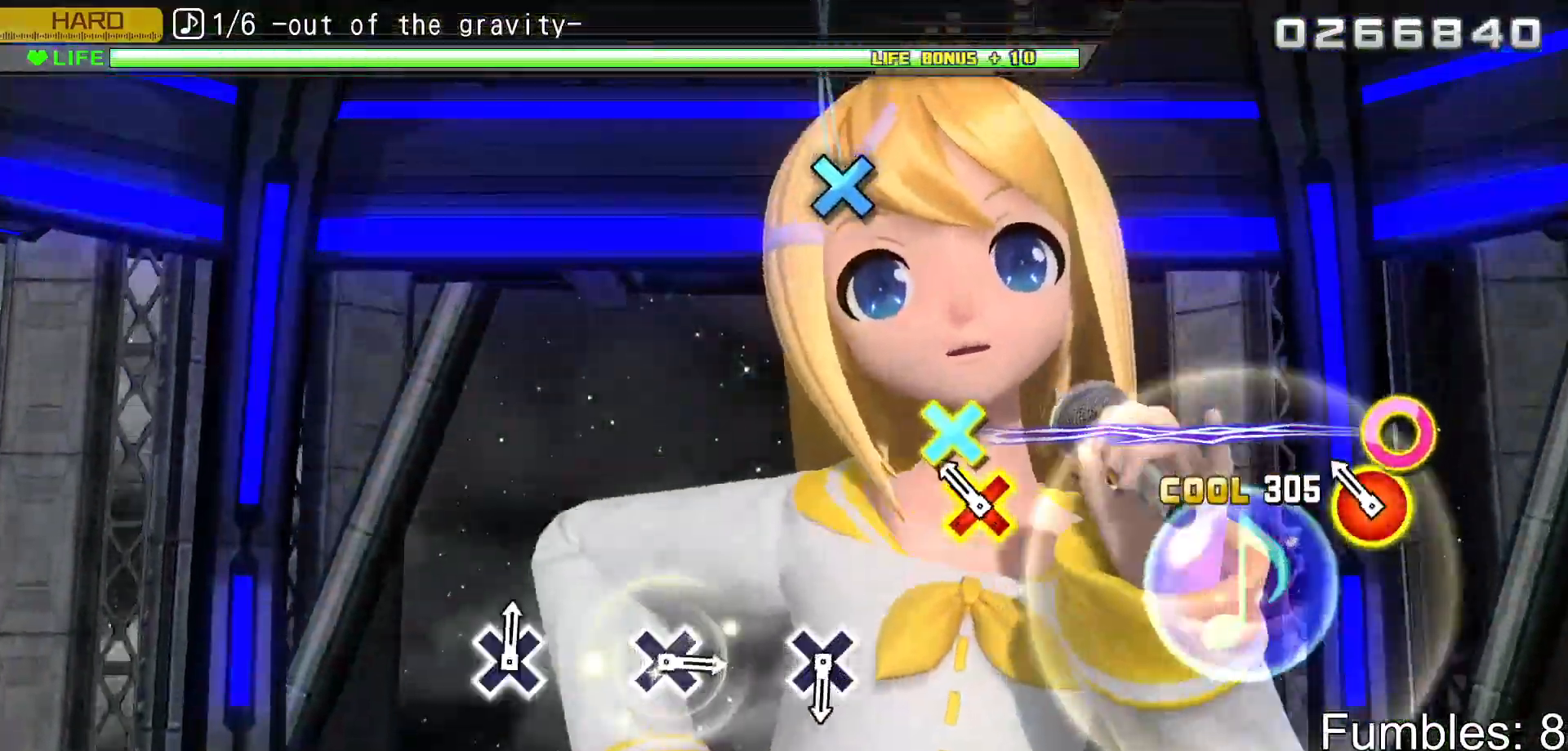
{"buttons": ["L2"], "left_stick": "center", "right_stick": "center", "events": [[217, "DPAD_DOWN", "down"], [233, "CIRCLE", "down"], [400, "DPAD_DOWN", "up"], [417, "CIRCLE", "up"]]}
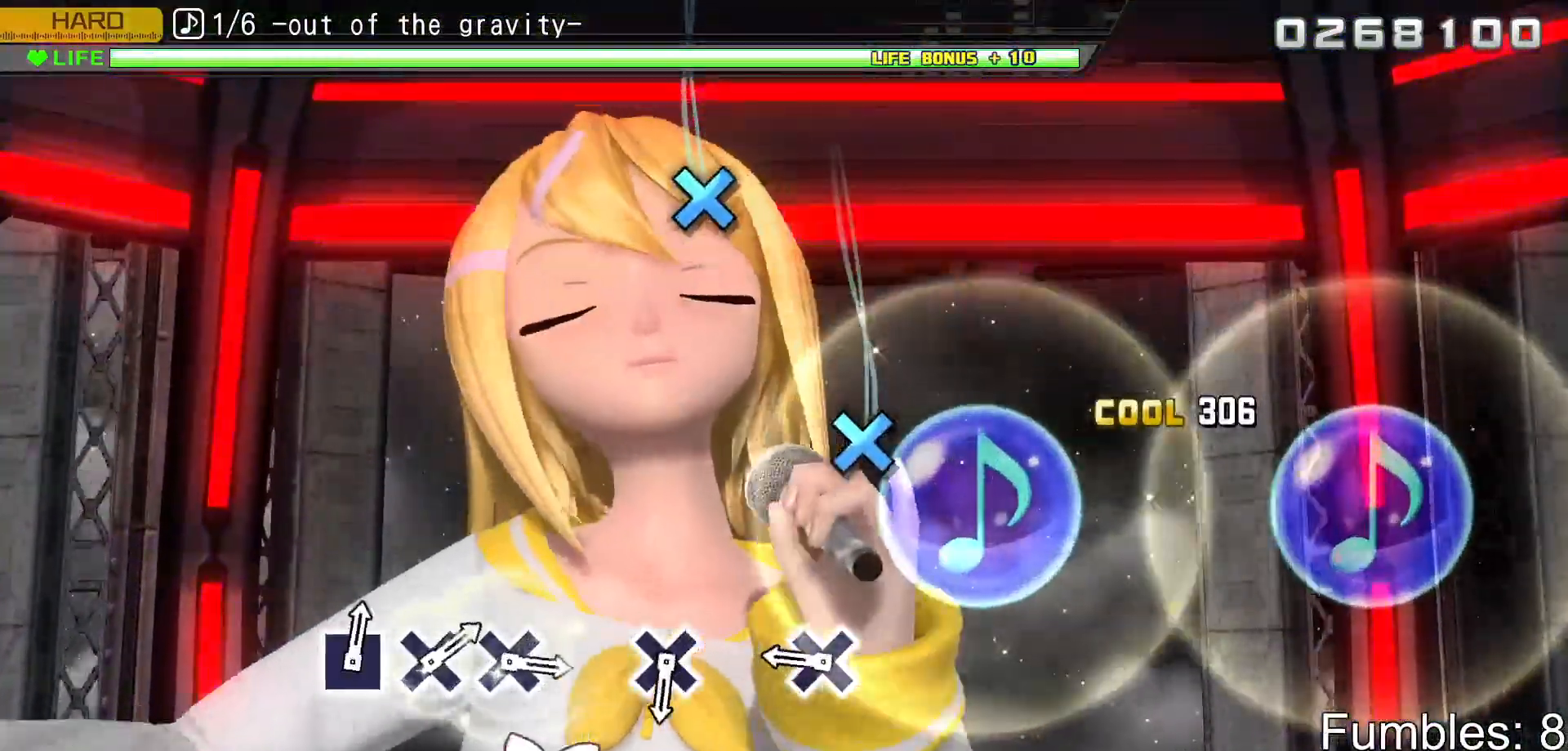
{"buttons": ["CROSS", "L2"], "left_stick": "center", "right_stick": "center", "events": [[467, "CROSS", "down"]]}
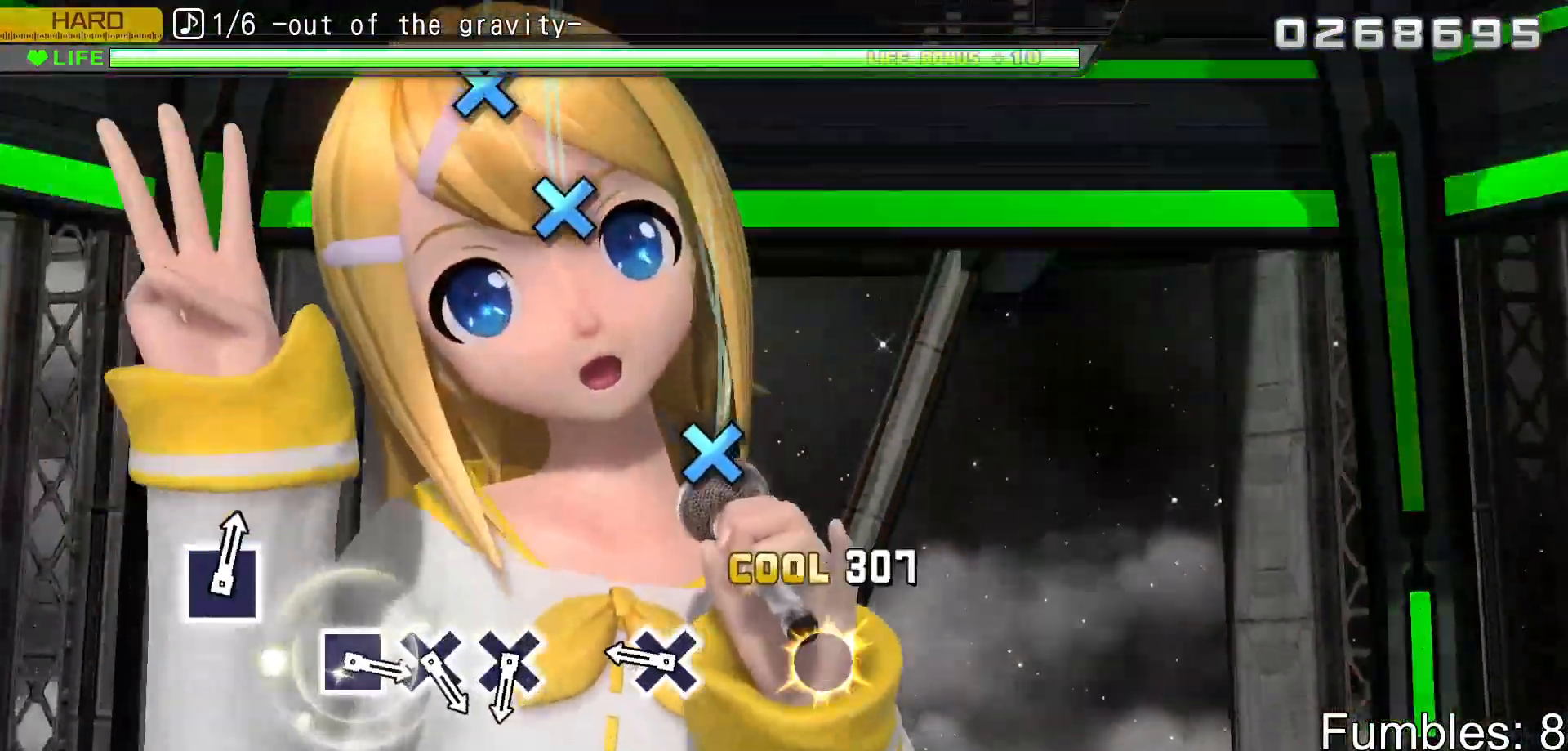
{"buttons": ["CROSS", "L2"], "left_stick": "center", "right_stick": "center", "events": [[167, "CROSS", "up"], [450, "CROSS", "down"]]}
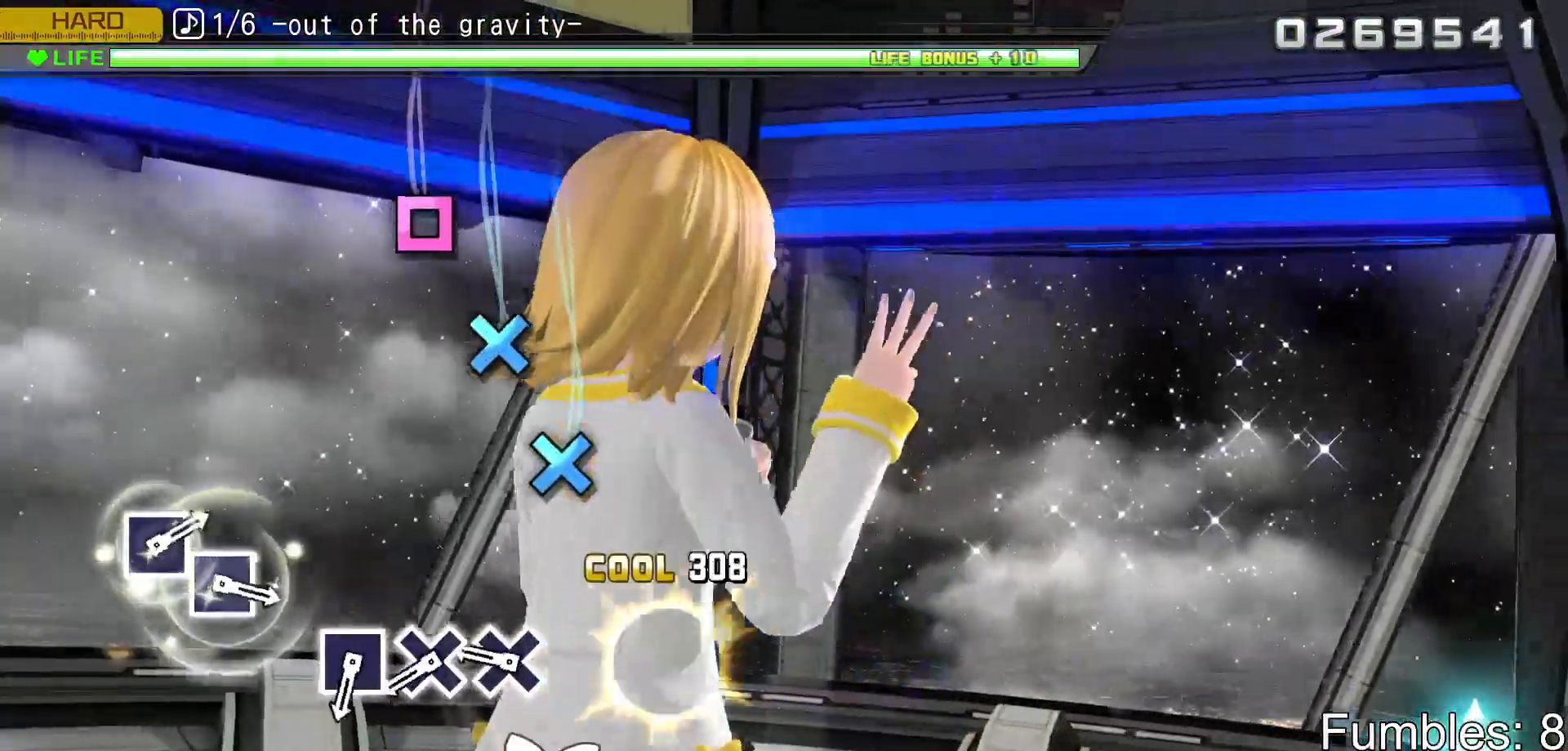
{"buttons": ["CROSS", "L2"], "left_stick": "center", "right_stick": "center", "events": [[133, "CROSS", "up"], [417, "CROSS", "down"]]}
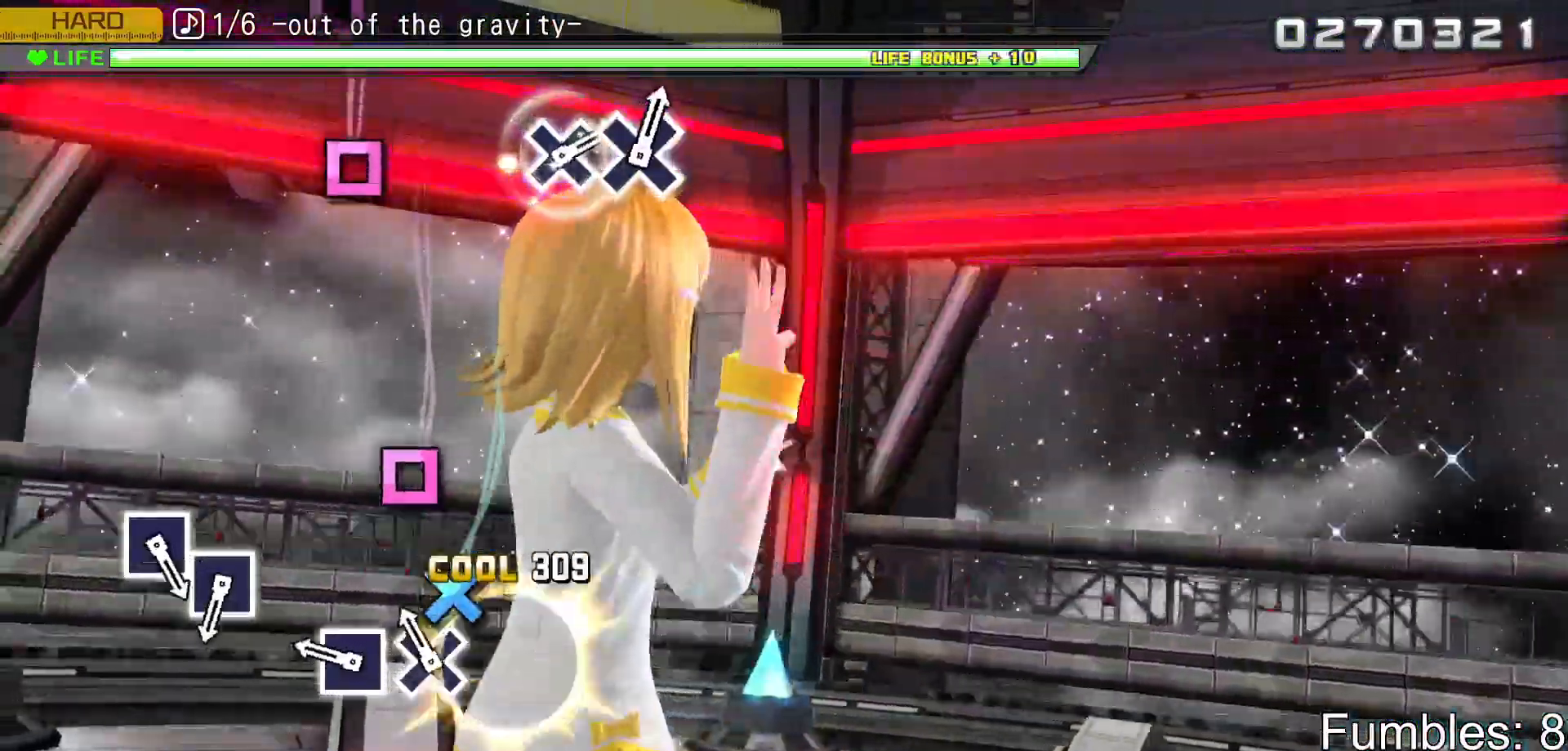
{"buttons": ["SQUARE", "L2"], "left_stick": "center", "right_stick": "center", "events": [[50, "CROSS", "up"], [150, "CROSS", "down"], [283, "CROSS", "up"], [383, "SQUARE", "down"]]}
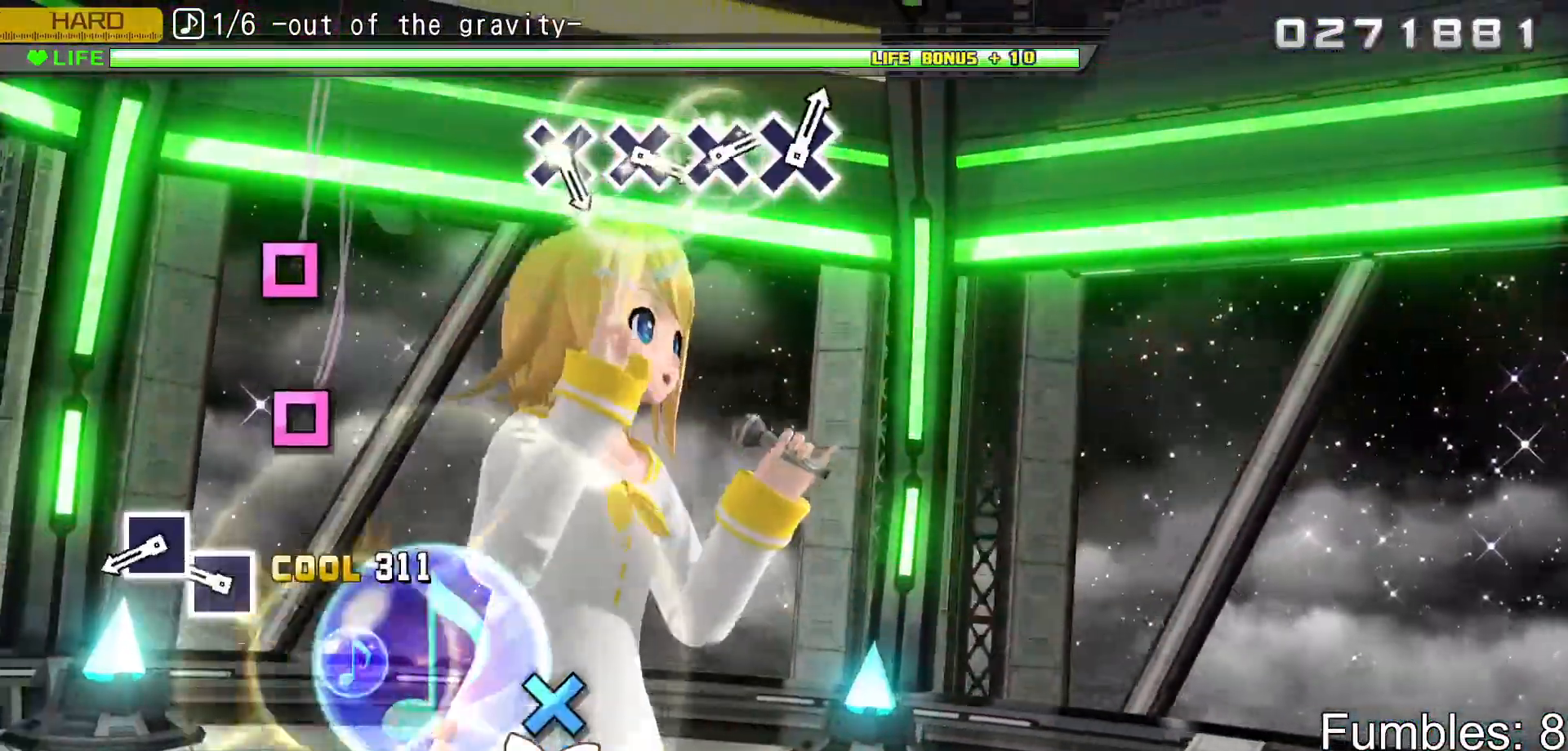
{"buttons": ["L2"], "left_stick": "center", "right_stick": "center", "events": [[83, "SQUARE", "up"], [367, "SQUARE", "down"], [500, "SQUARE", "up"]]}
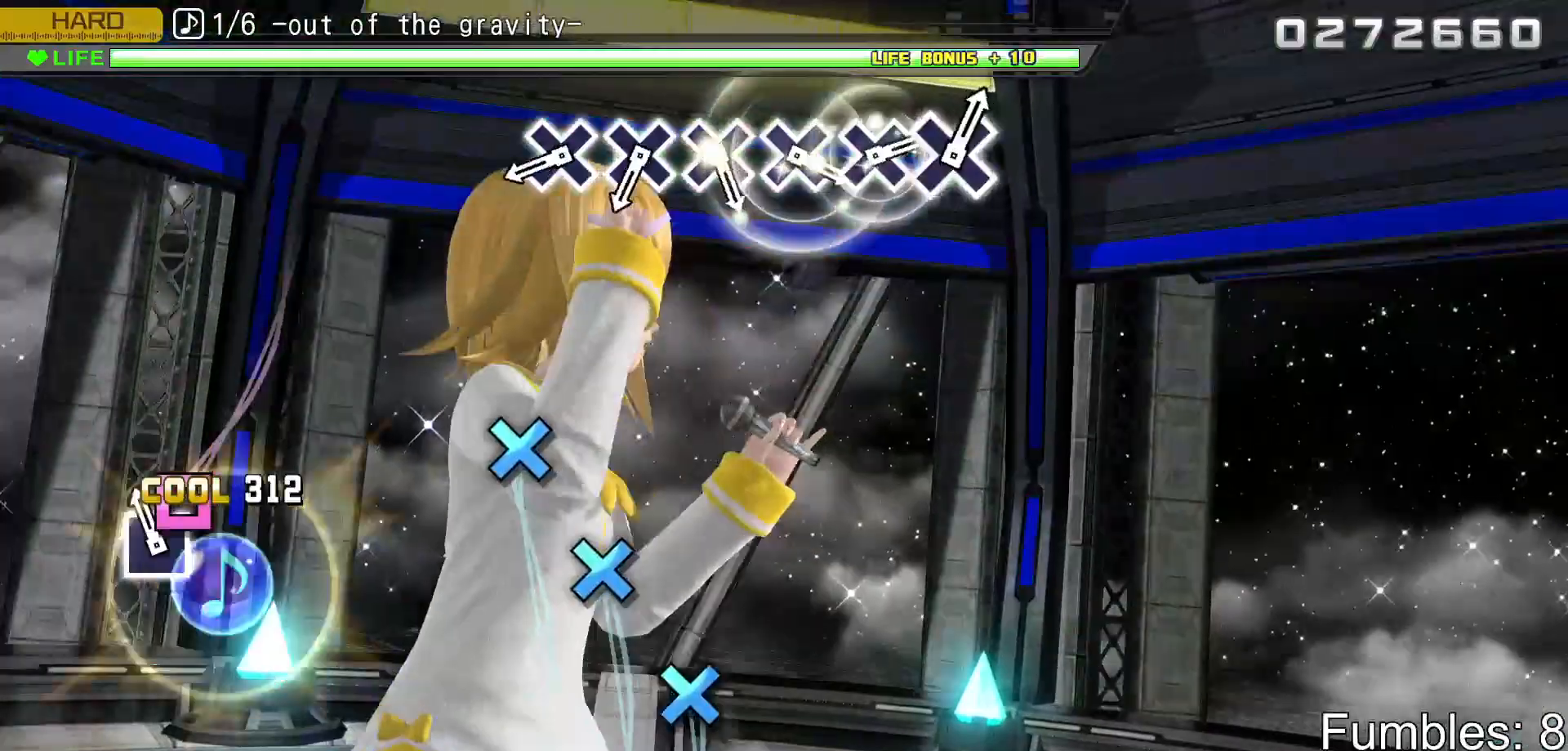
{"buttons": ["L2"], "left_stick": "center", "right_stick": "center", "events": [[100, "SQUARE", "down"], [283, "SQUARE", "up"]]}
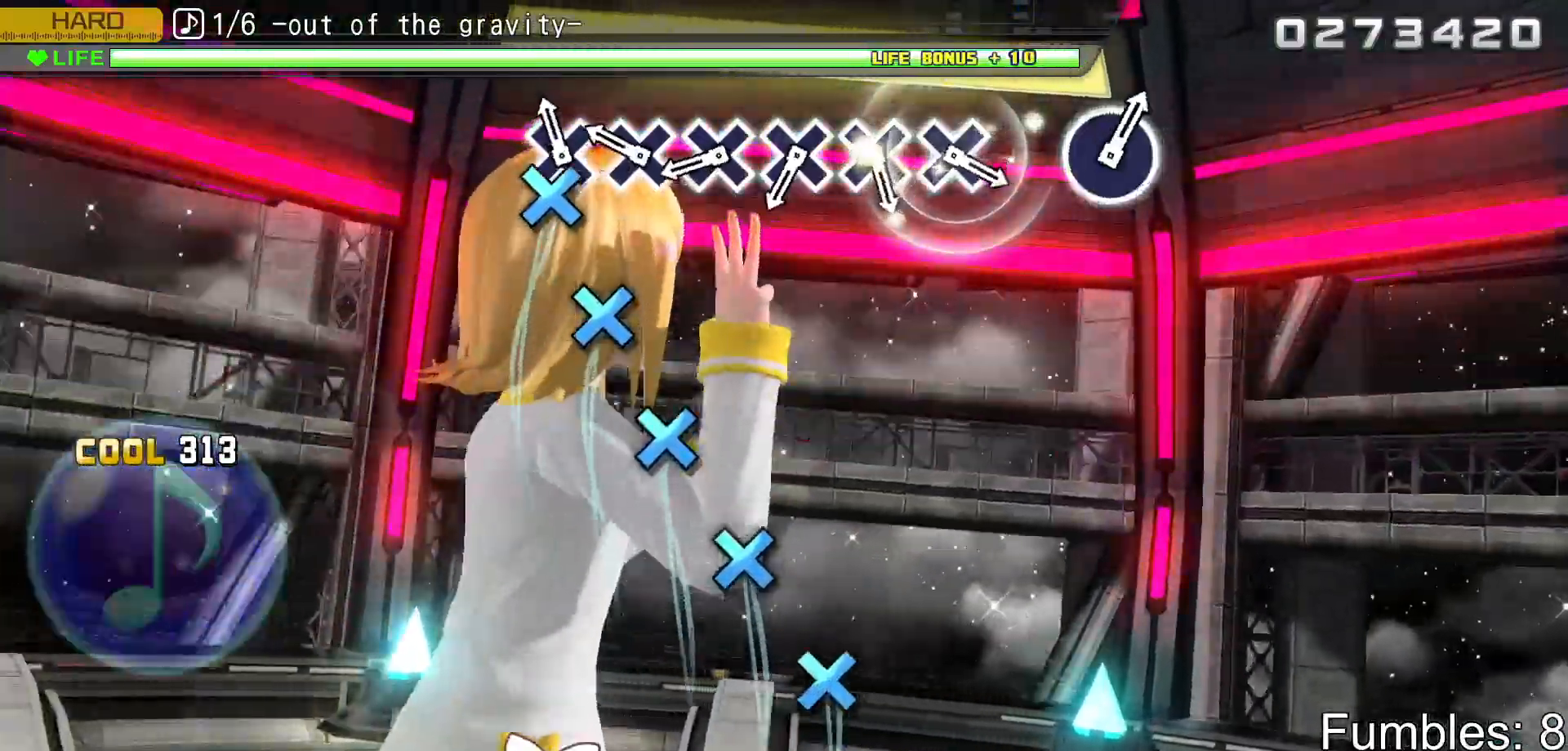
{"buttons": ["L2"], "left_stick": "center", "right_stick": "center", "events": [[100, "CROSS", "down"], [217, "CROSS", "up"], [333, "CROSS", "down"], [467, "CROSS", "up"]]}
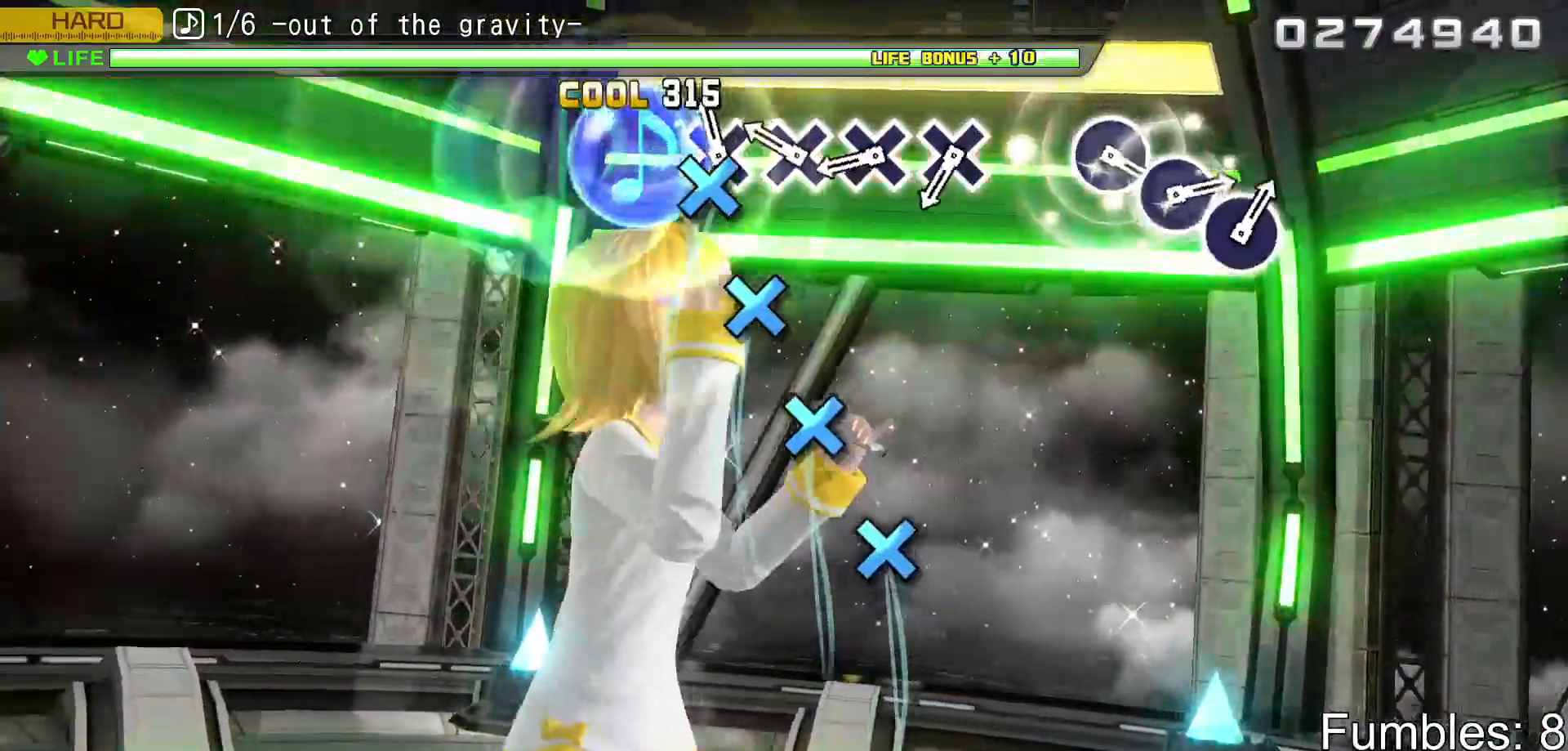
{"buttons": ["L2"], "left_stick": "center", "right_stick": "center", "events": [[67, "CROSS", "down"], [200, "CROSS", "up"], [317, "CROSS", "down"], [433, "CROSS", "up"]]}
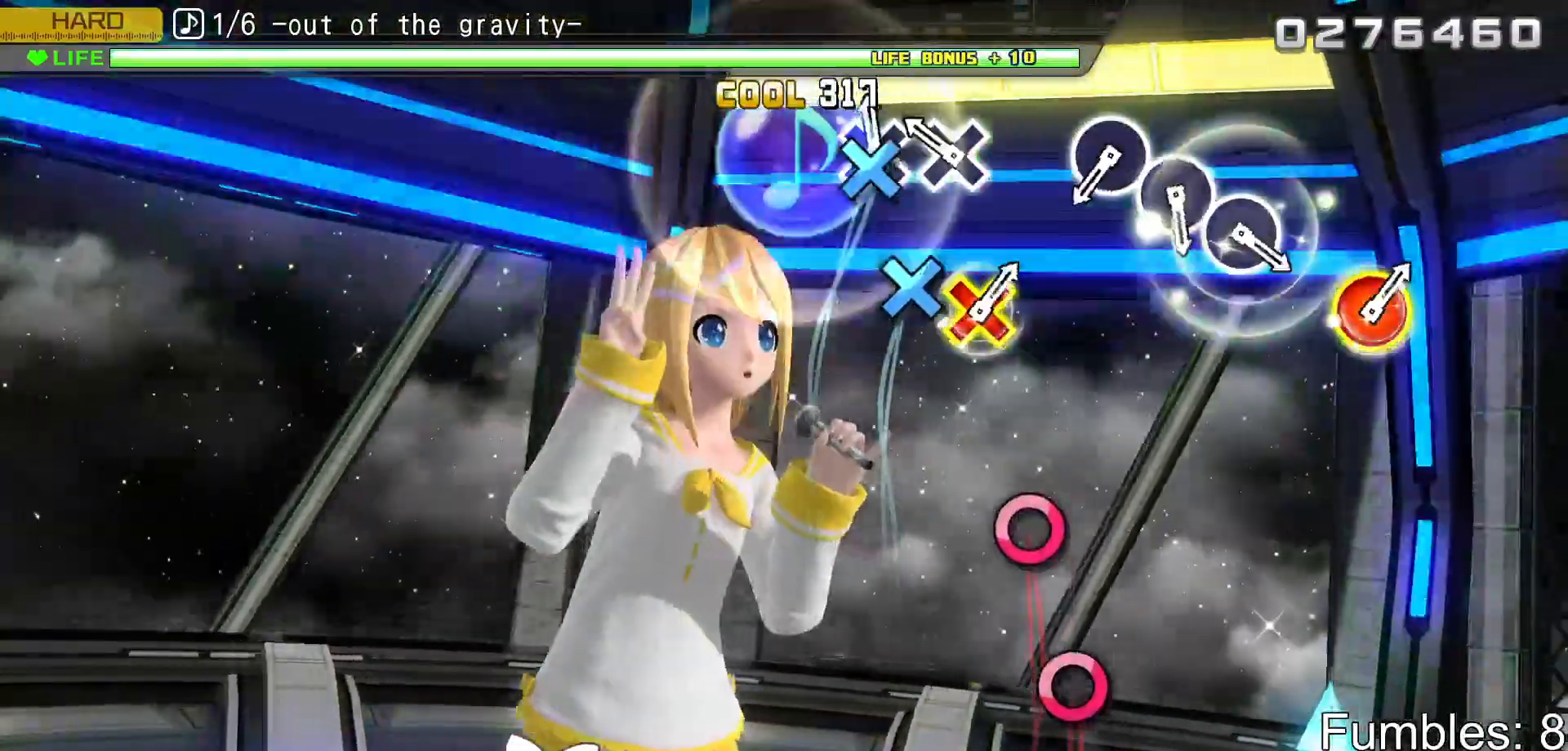
{"buttons": ["L2"], "left_stick": "center", "right_stick": "center", "events": [[50, "CROSS", "down"], [183, "CROSS", "up"], [300, "CROSS", "down"], [483, "CROSS", "up"]]}
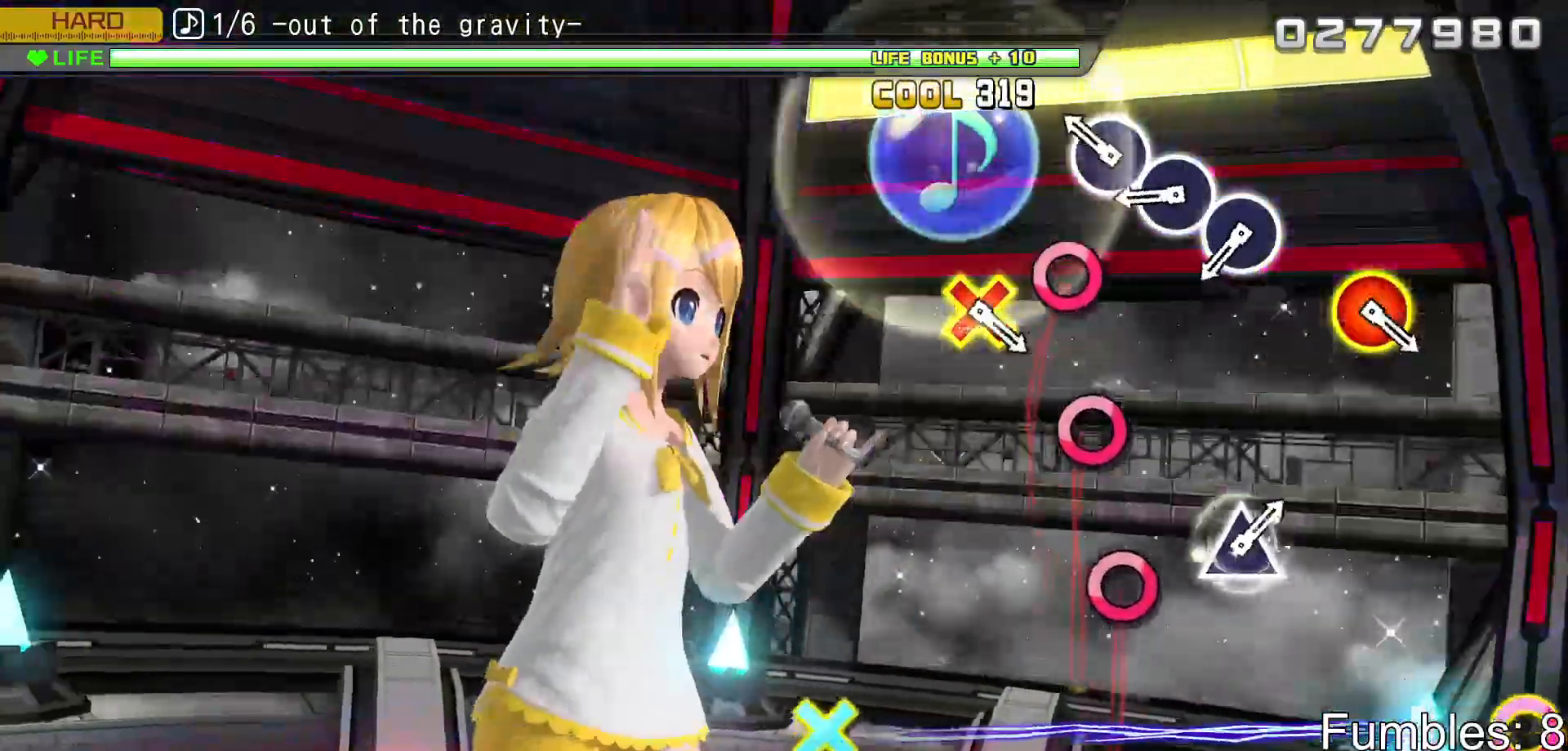
{"buttons": ["L2"], "left_stick": "center", "right_stick": "center", "events": [[250, "CIRCLE", "down"], [400, "CIRCLE", "up"]]}
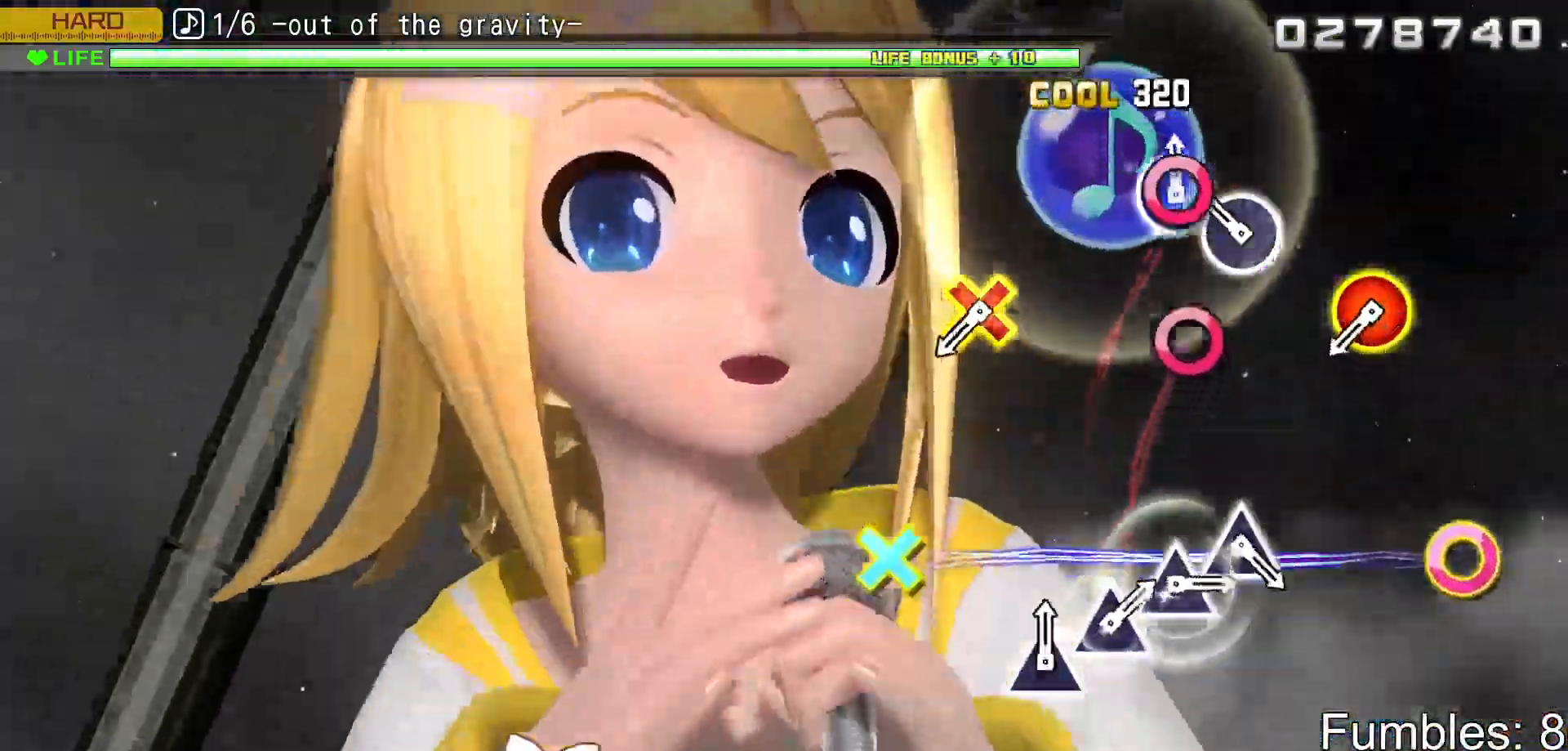
{"buttons": ["L2"], "left_stick": "center", "right_stick": "center", "events": [[17, "CIRCLE", "down"], [150, "CIRCLE", "up"], [250, "CIRCLE", "down"], [417, "CIRCLE", "up"]]}
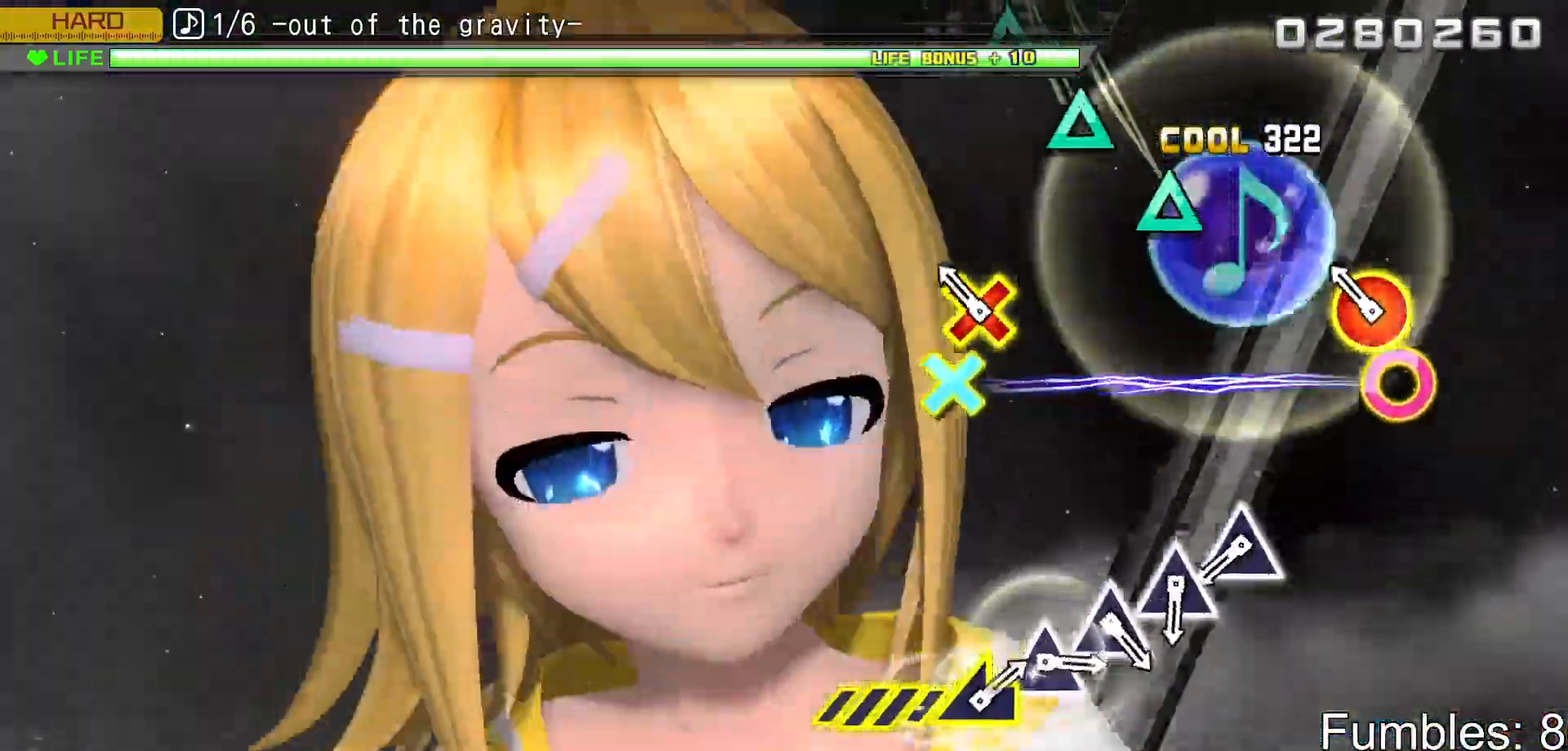
{"buttons": ["L2"], "left_stick": "center", "right_stick": "center", "events": [[217, "CIRCLE", "down"], [217, "DPAD_DOWN", "down"], [367, "DPAD_DOWN", "up"], [400, "CIRCLE", "up"]]}
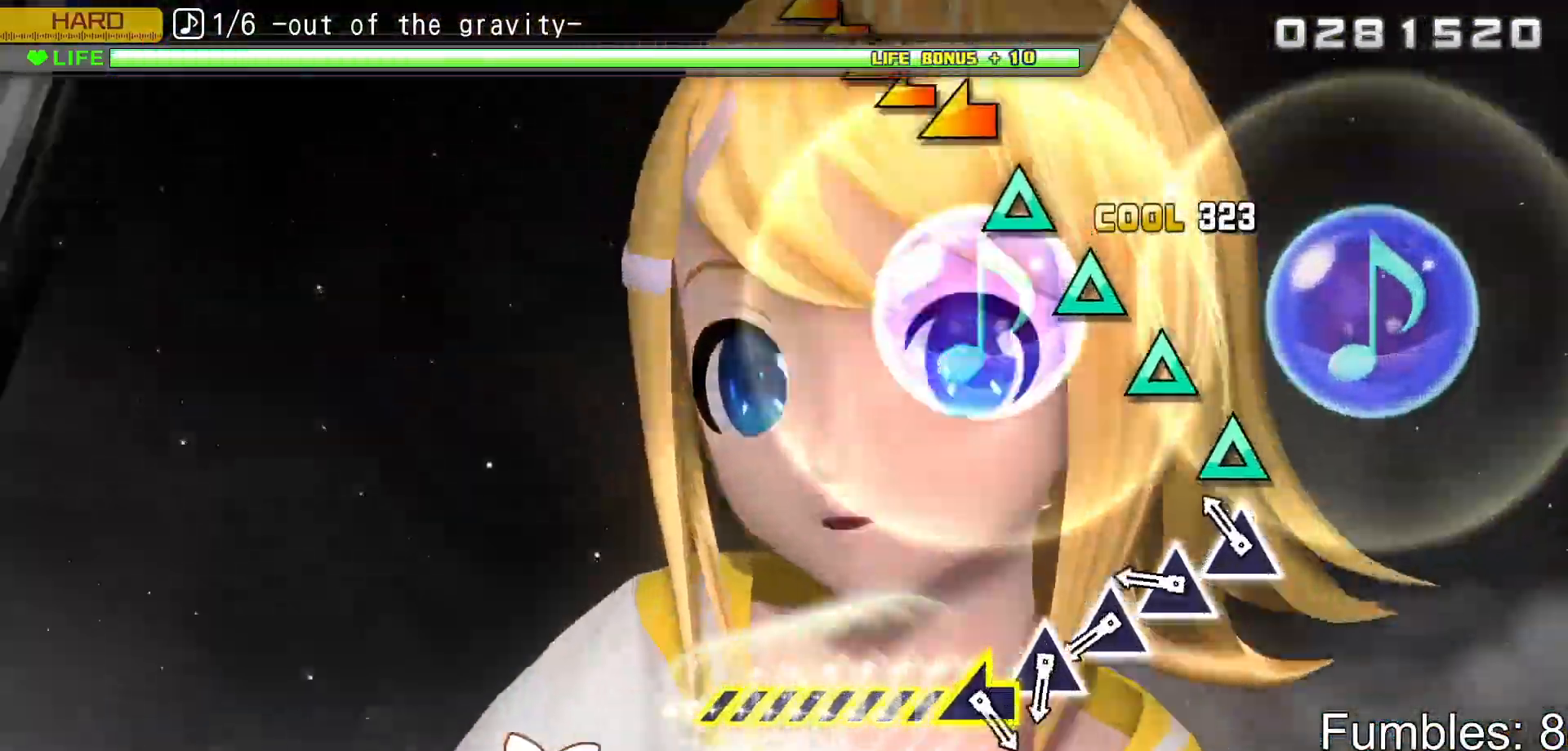
{"buttons": ["TRIANGLE", "L2"], "left_stick": "center", "right_stick": "center", "events": [[200, "TRIANGLE", "down"], [333, "TRIANGLE", "up"], [450, "TRIANGLE", "down"]]}
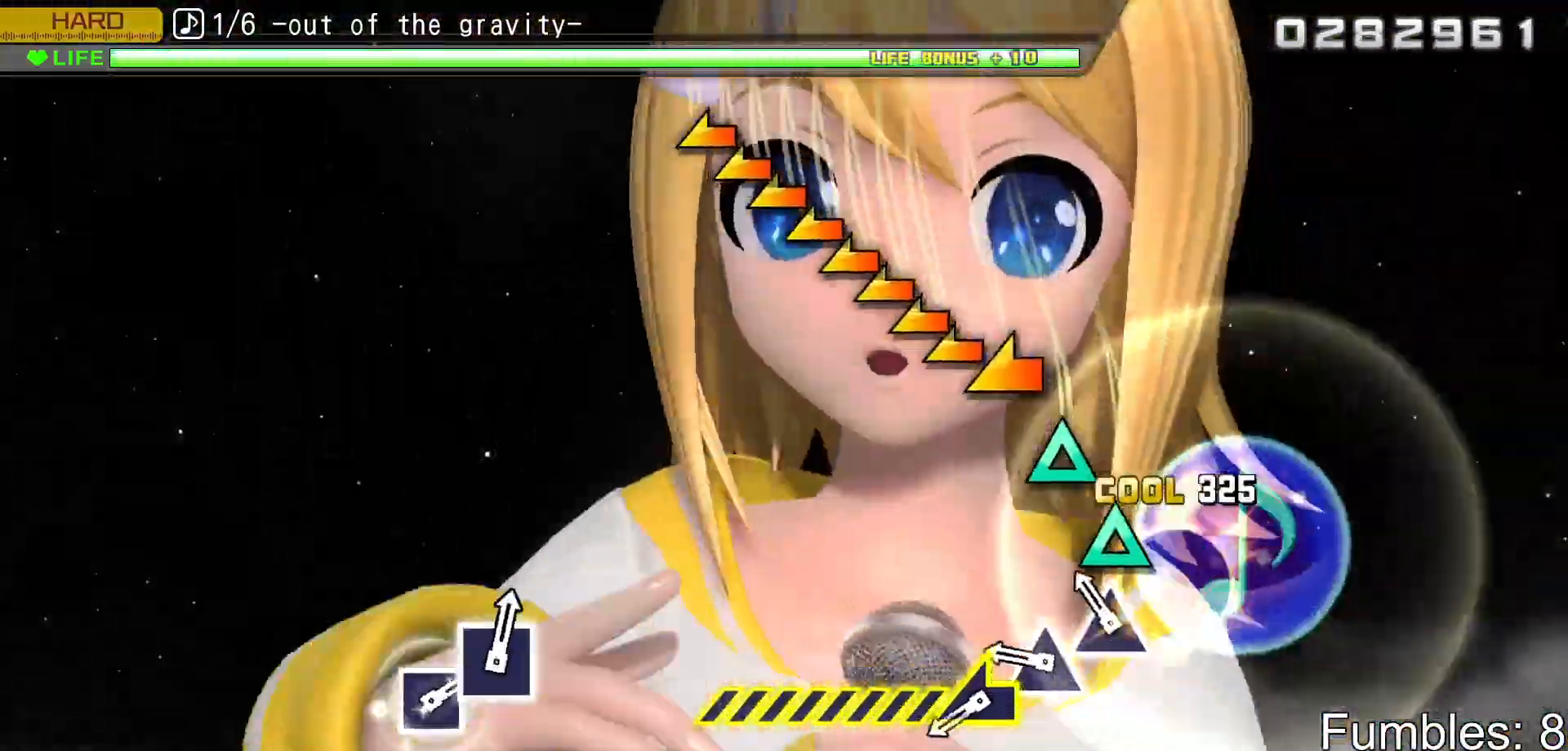
{"buttons": ["TRIANGLE"], "left_stick": "center", "right_stick": "center", "events": [[50, "TRIANGLE", "up"], [183, "TRIANGLE", "down"], [300, "TRIANGLE", "up"], [433, "TRIANGLE", "down"], [483, "L2", "up"]]}
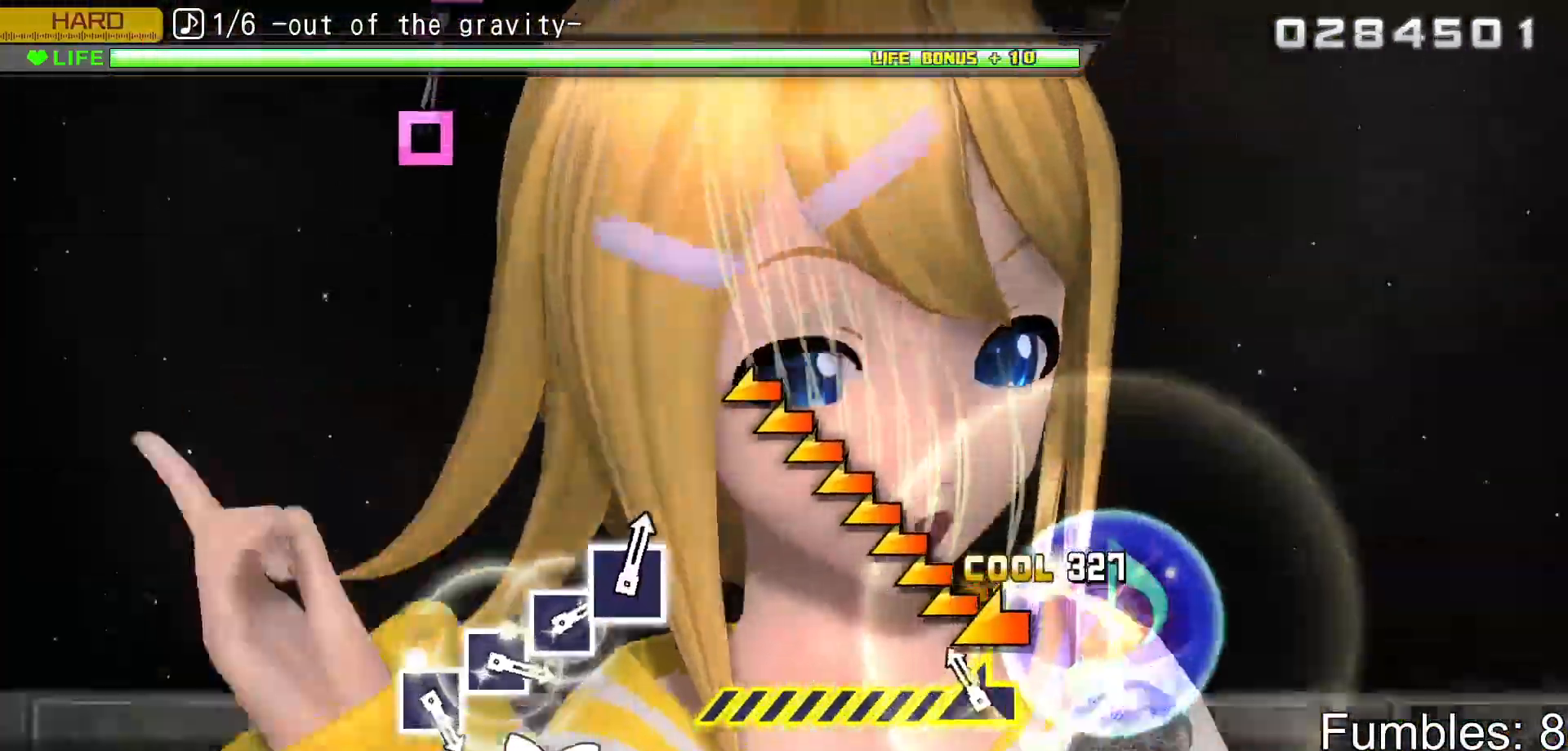
{"buttons": [], "left_stick": "left", "right_stick": "center", "events": [[33, "TRIANGLE", "up"], [150, "left_stick", "left"]]}